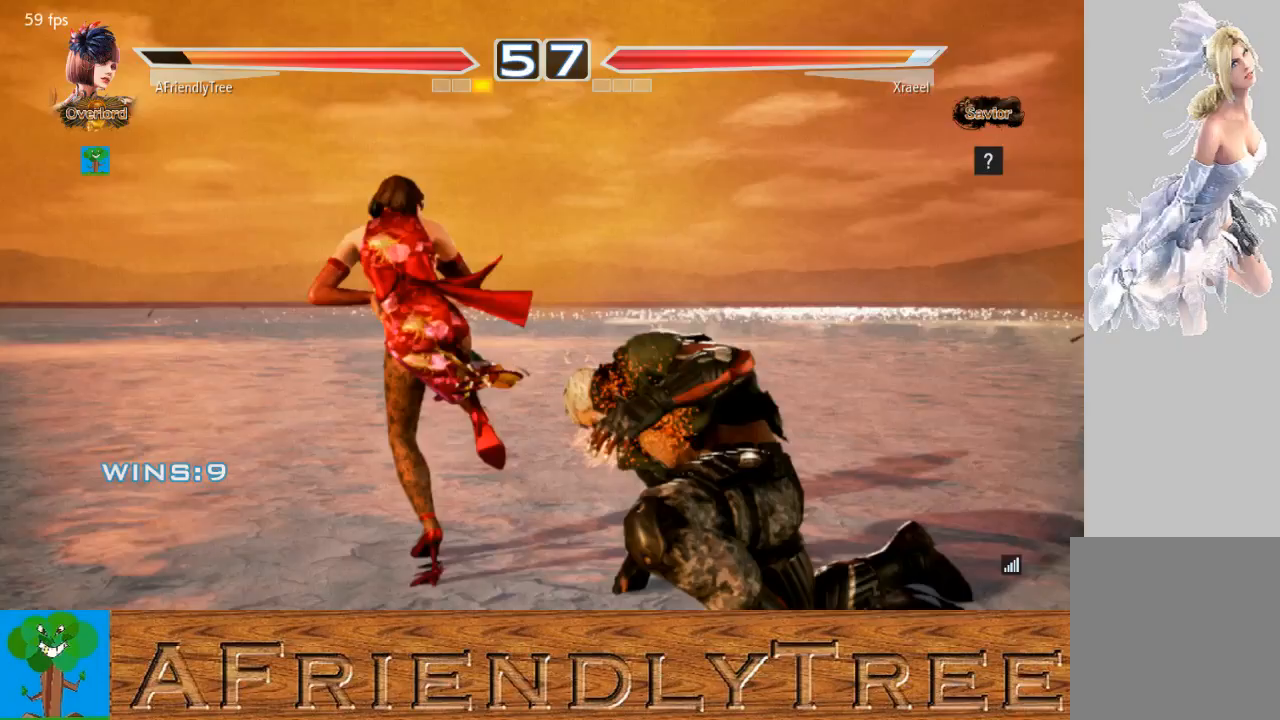
Gameplay with a controller (arcade stick); each line is a JSON object with the inputs held at the frame after it. "events" lists button and stick changes between this image and that frame as [ms after this image, input, new state], when the widget could be followed in between. Not read: L3 R3.
{"buttons": ["CIRCLE"], "left_stick": "right", "events": [[167, "left_stick", "center"], [200, "CIRCLE", "up"], [300, "left_stick", "right"], [367, "left_stick", "center"], [433, "left_stick", "right"], [467, "CIRCLE", "down"]]}
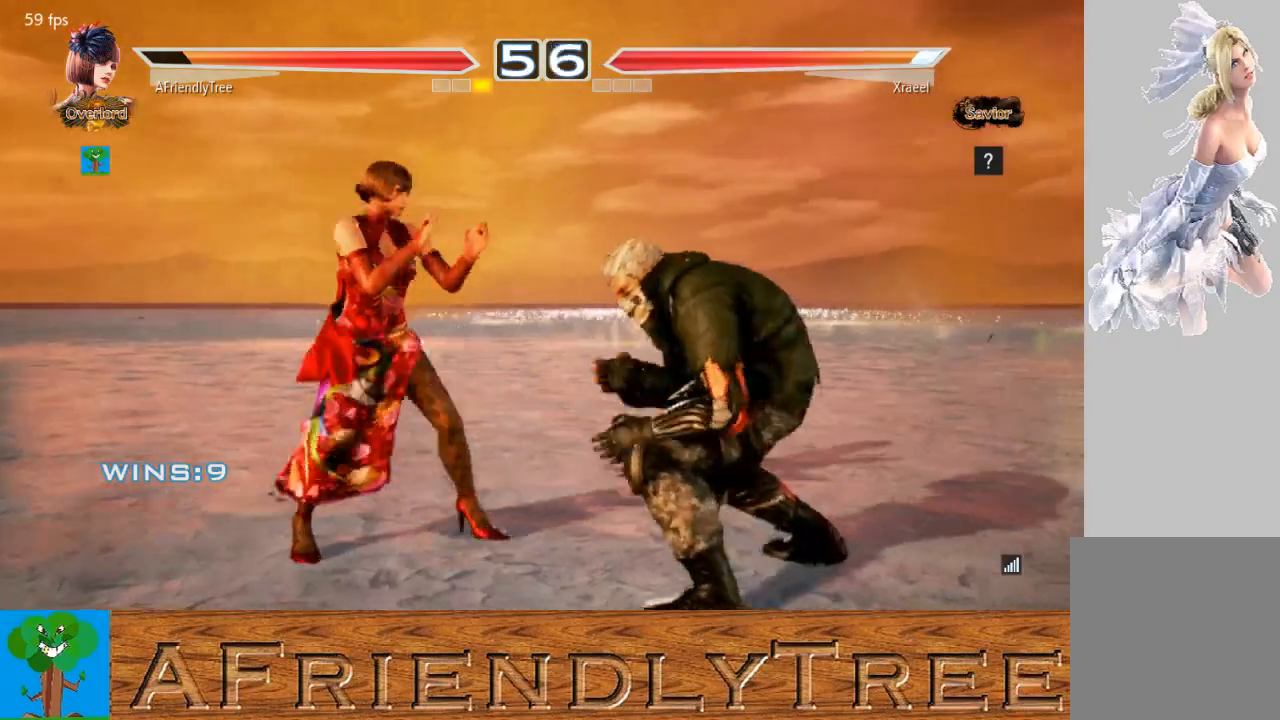
{"buttons": [], "left_stick": "left", "events": [[33, "CIRCLE", "up"], [33, "left_stick", "center"], [100, "left_stick", "left"]]}
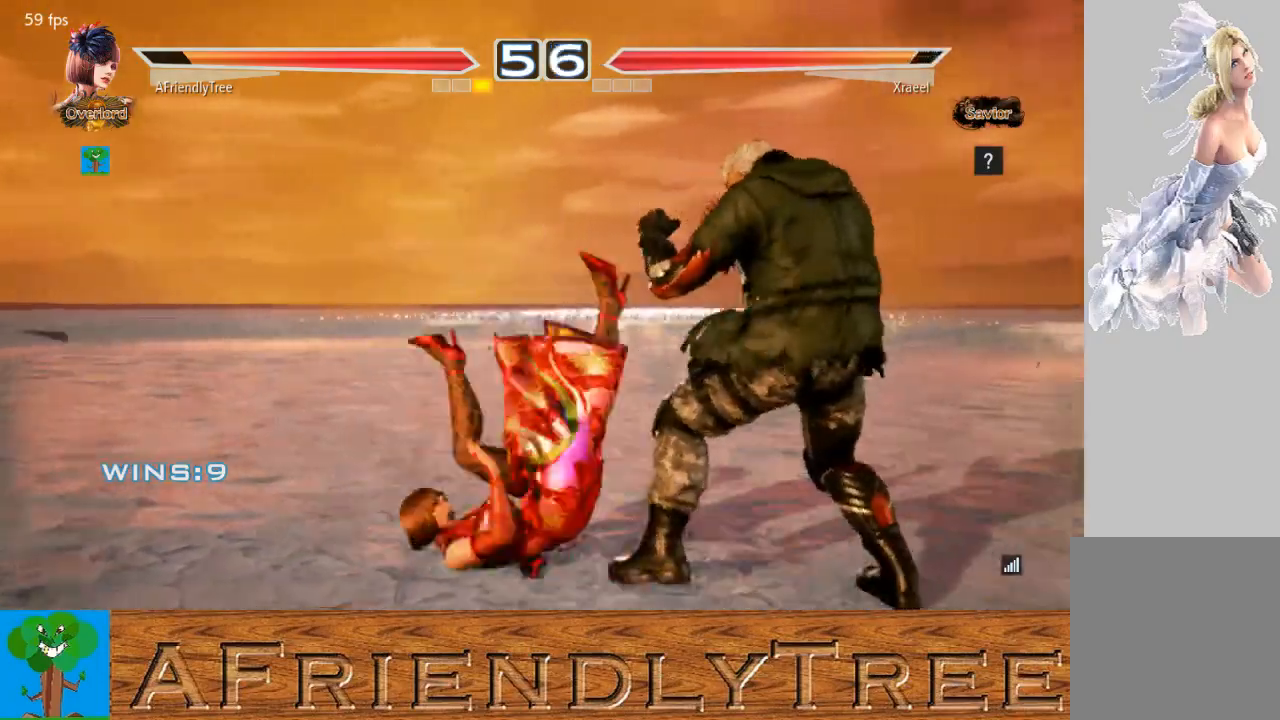
{"buttons": ["SQUARE"], "left_stick": "center", "events": [[267, "left_stick", "center"], [500, "SQUARE", "down"]]}
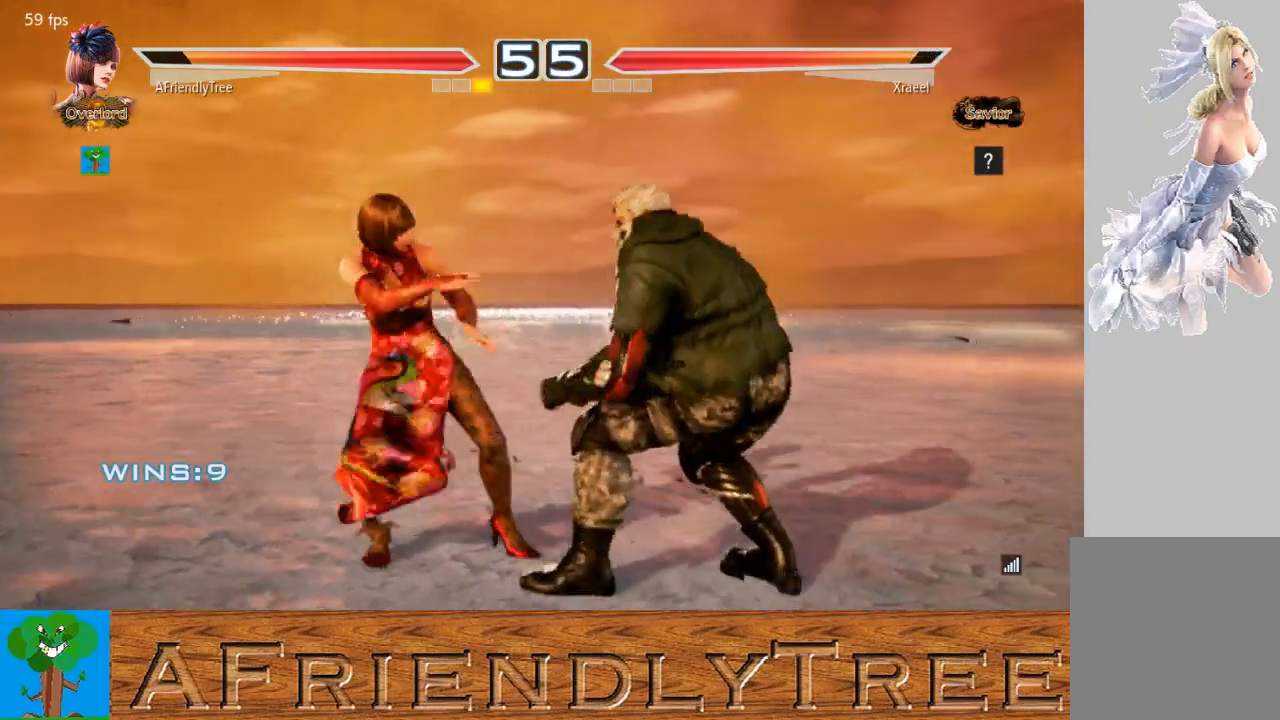
{"buttons": ["TRIANGLE"], "left_stick": "center", "events": [[100, "SQUARE", "up"], [233, "TRIANGLE", "down"]]}
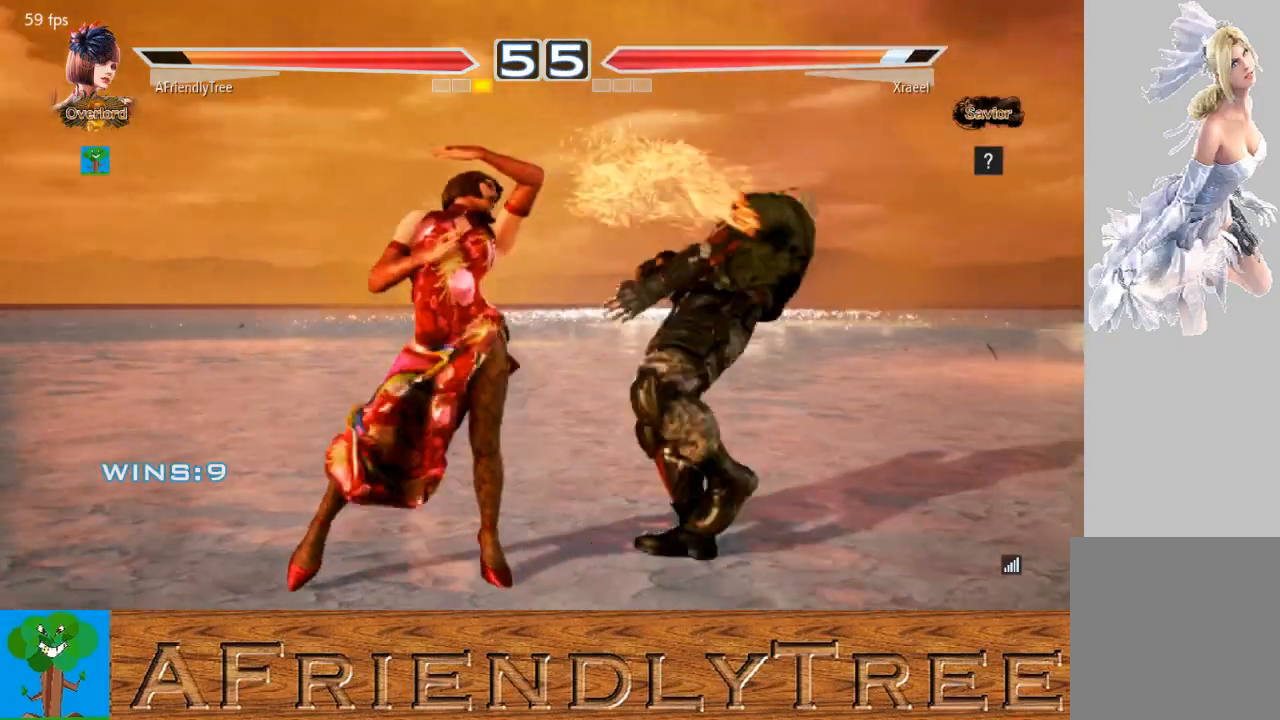
{"buttons": [], "left_stick": "center", "events": [[233, "TRIANGLE", "up"], [433, "left_stick", "right"], [500, "left_stick", "center"]]}
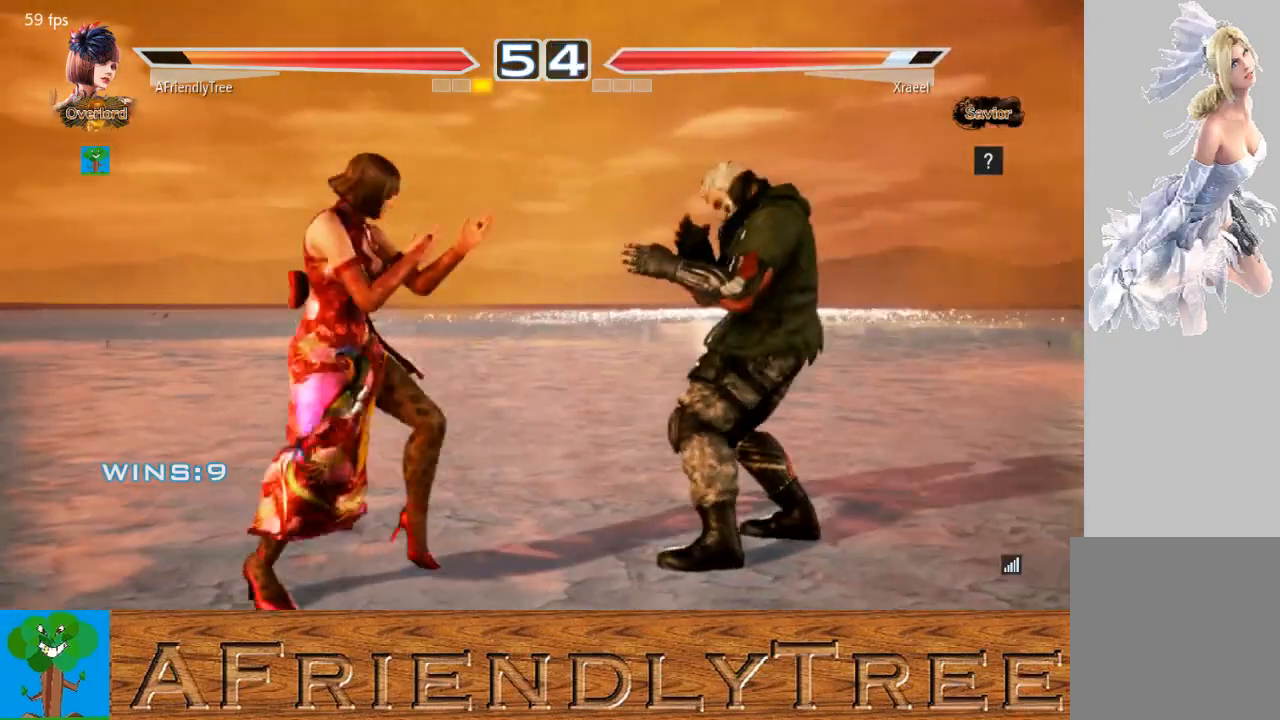
{"buttons": [], "left_stick": "right", "events": [[67, "left_stick", "right"], [133, "SQUARE", "down"], [233, "left_stick", "center"], [400, "SQUARE", "up"], [500, "left_stick", "right"]]}
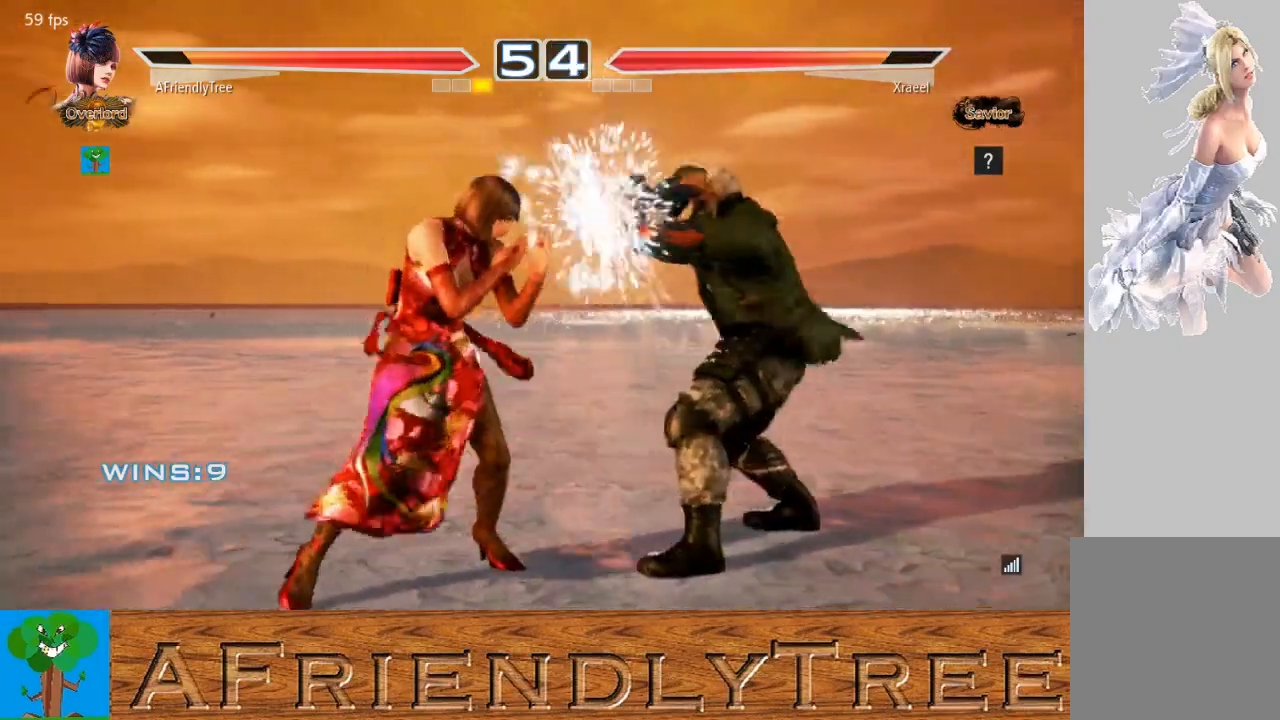
{"buttons": [], "left_stick": "center", "events": [[33, "SQUARE", "down"], [33, "left_stick", "down-right"], [433, "left_stick", "center"], [467, "SQUARE", "up"]]}
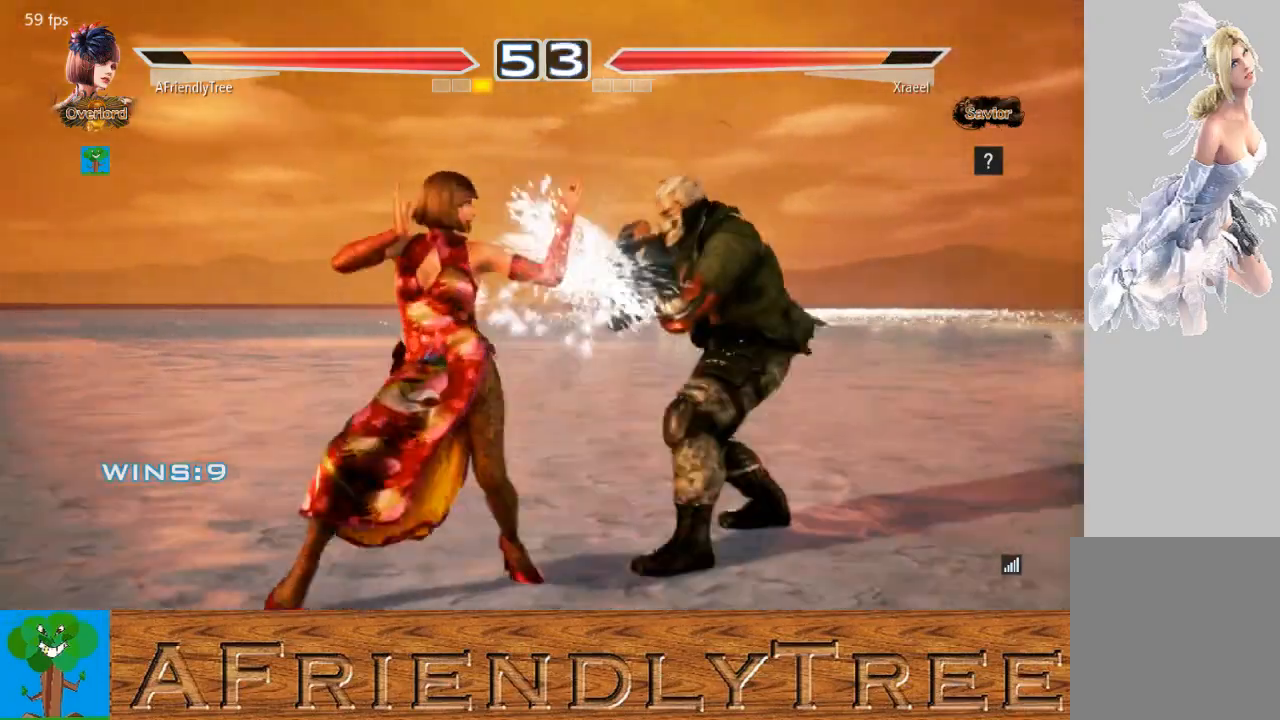
{"buttons": ["SQUARE"], "left_stick": "center", "events": [[67, "left_stick", "left"], [100, "CROSS", "down"], [167, "CROSS", "up"], [167, "left_stick", "center"], [267, "SQUARE", "down"]]}
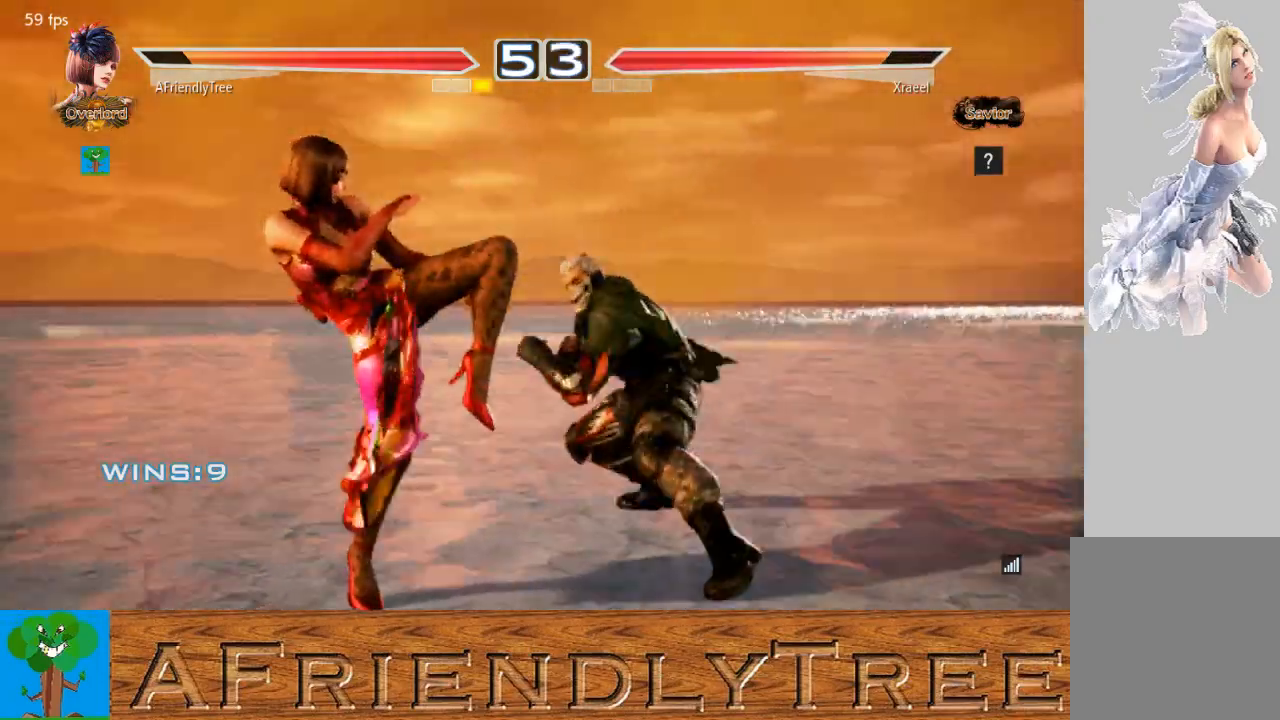
{"buttons": ["SQUARE"], "left_stick": "center", "events": [[267, "SQUARE", "up"], [333, "SQUARE", "down"]]}
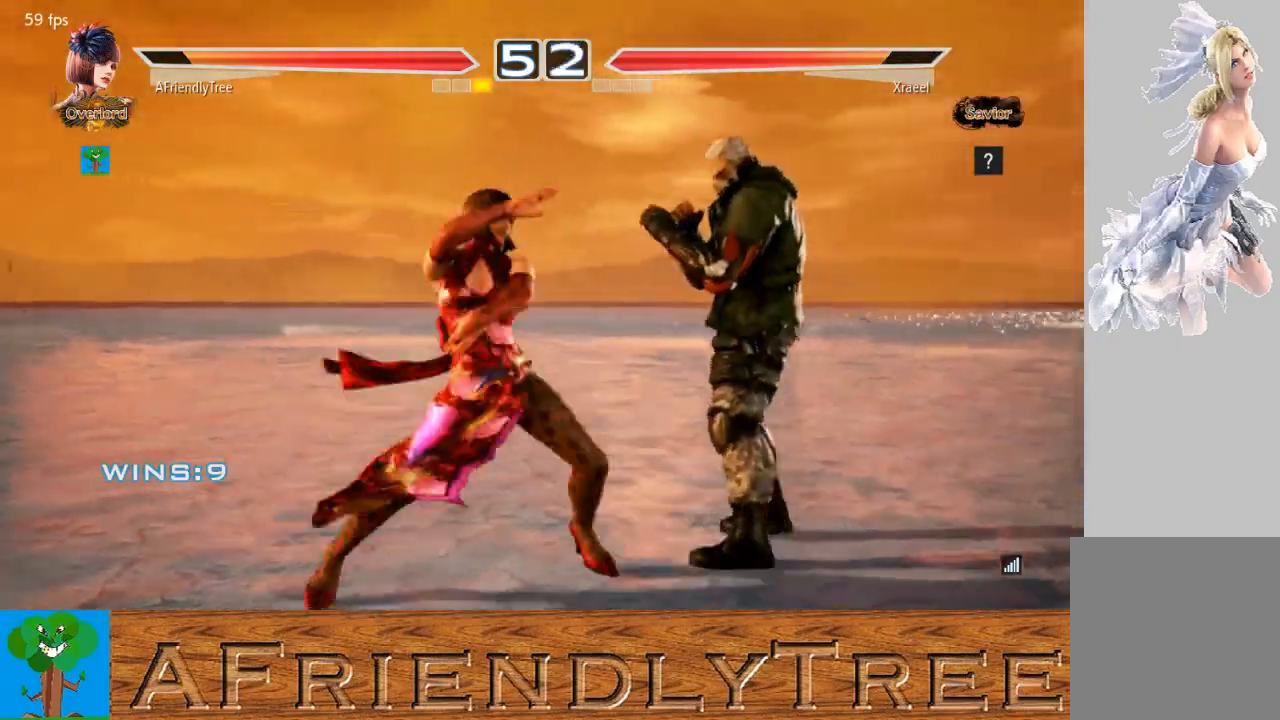
{"buttons": [], "left_stick": "center", "events": [[333, "SQUARE", "up"], [400, "left_stick", "left"], [500, "left_stick", "center"]]}
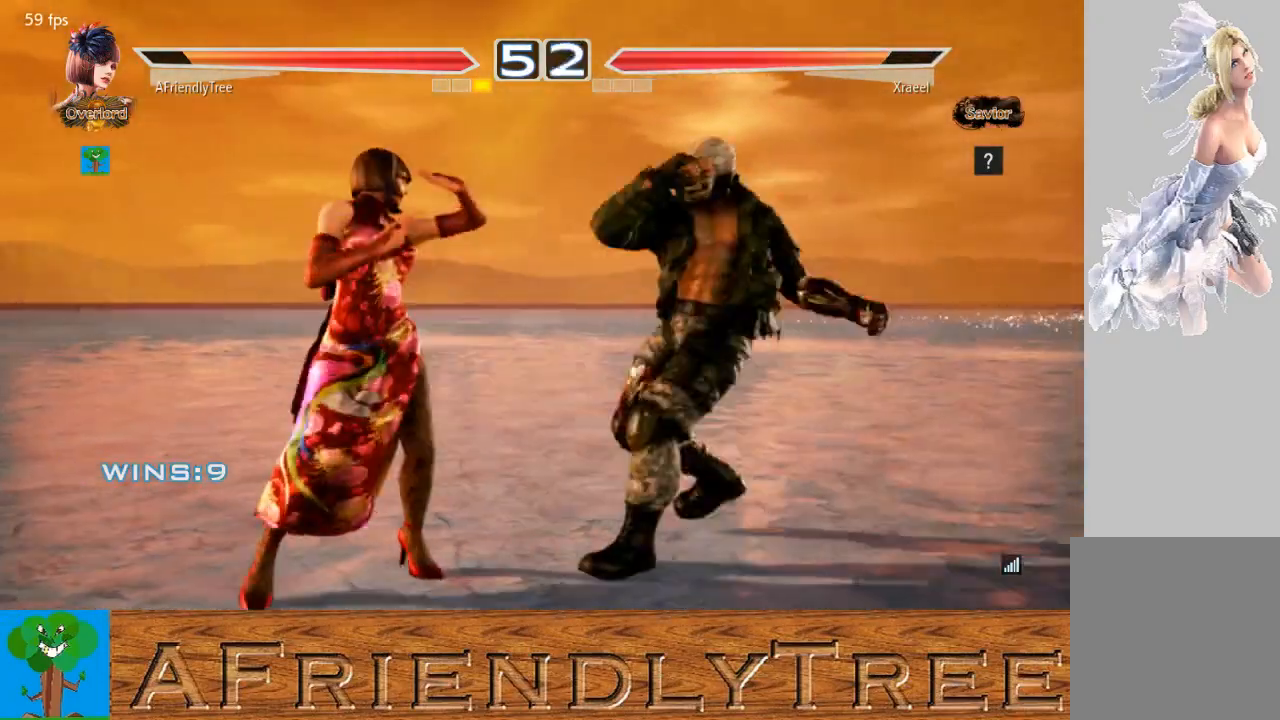
{"buttons": [], "left_stick": "center", "events": [[100, "left_stick", "left"], [467, "left_stick", "center"]]}
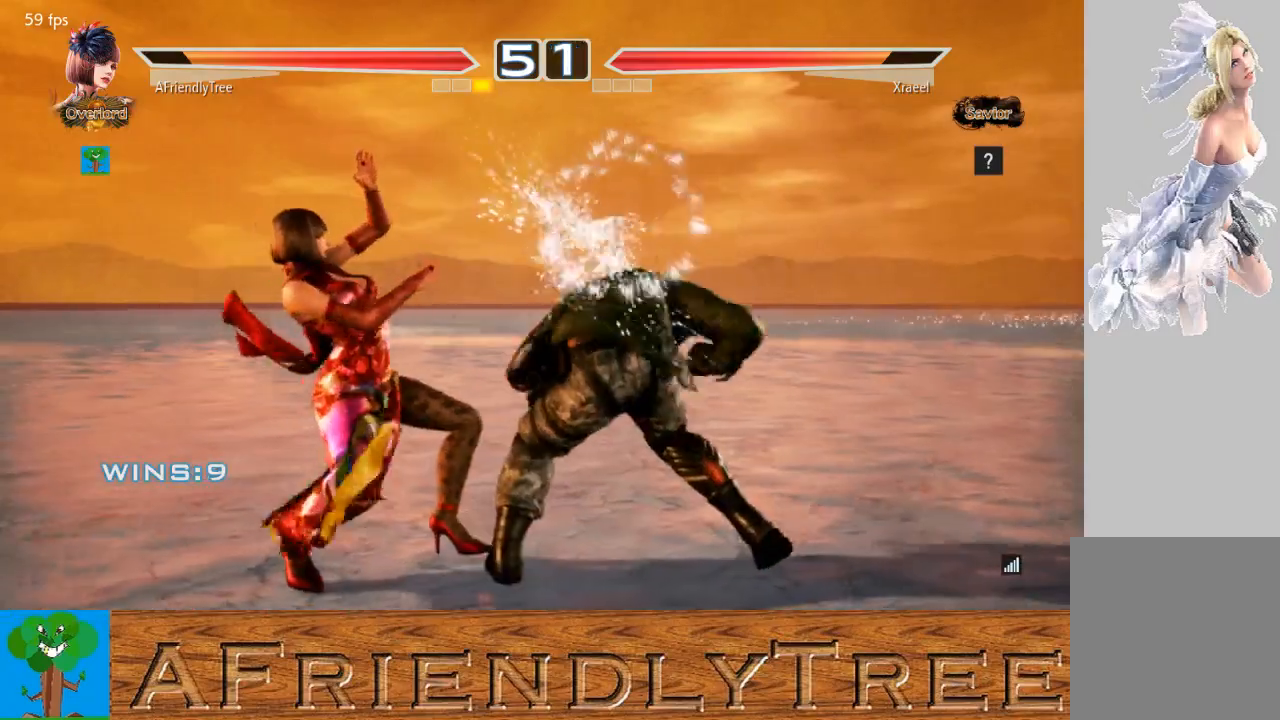
{"buttons": [], "left_stick": "left", "events": [[300, "left_stick", "left"], [367, "CROSS", "down"], [500, "CROSS", "up"]]}
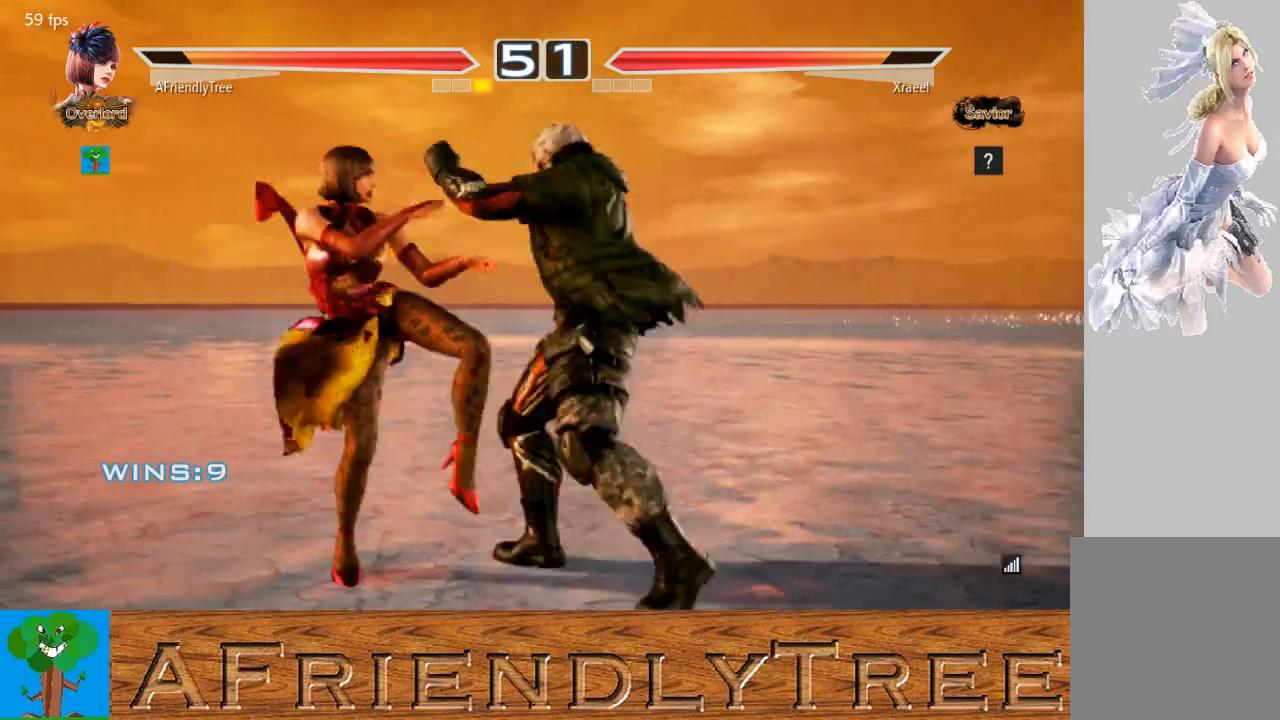
{"buttons": [], "left_stick": "center", "events": [[33, "left_stick", "center"]]}
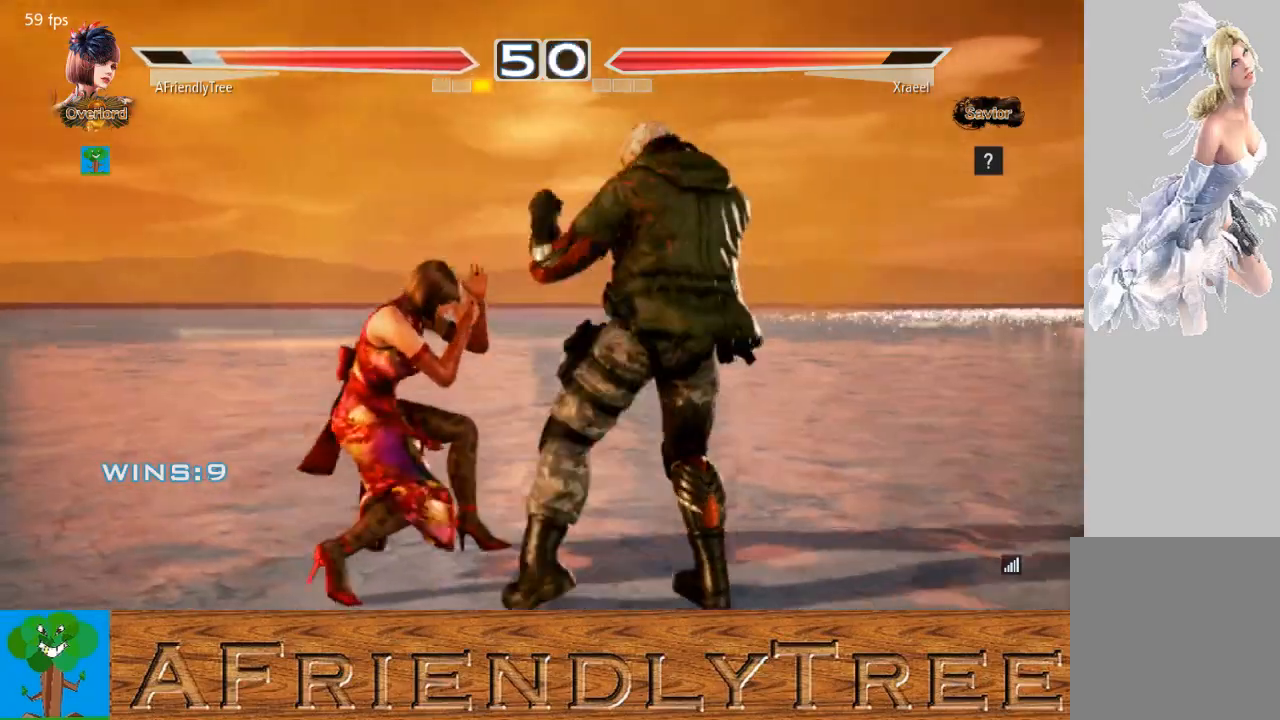
{"buttons": [], "left_stick": "down-left", "events": [[67, "left_stick", "left"], [133, "left_stick", "center"], [233, "left_stick", "left"], [500, "left_stick", "down-left"]]}
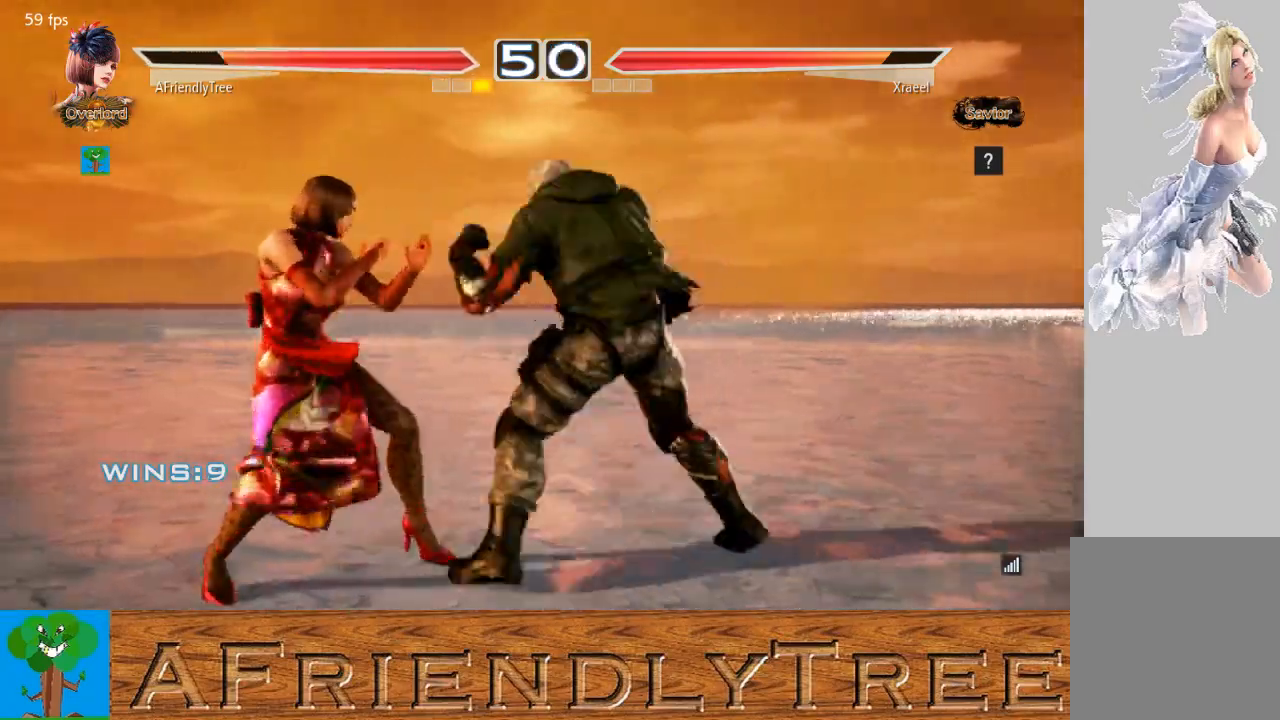
{"buttons": [], "left_stick": "center", "events": [[100, "left_stick", "center"], [167, "left_stick", "left"], [367, "left_stick", "center"]]}
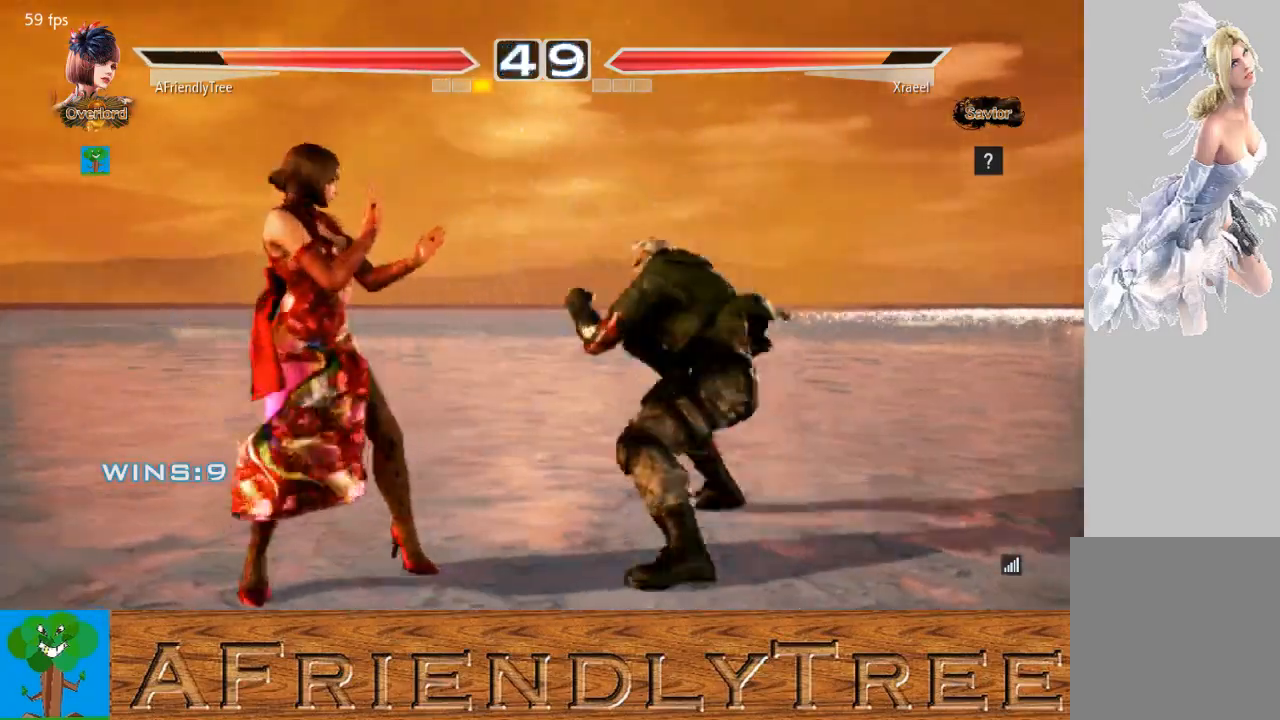
{"buttons": [], "left_stick": "center", "events": [[100, "left_stick", "left"], [267, "left_stick", "down-left"], [367, "left_stick", "center"]]}
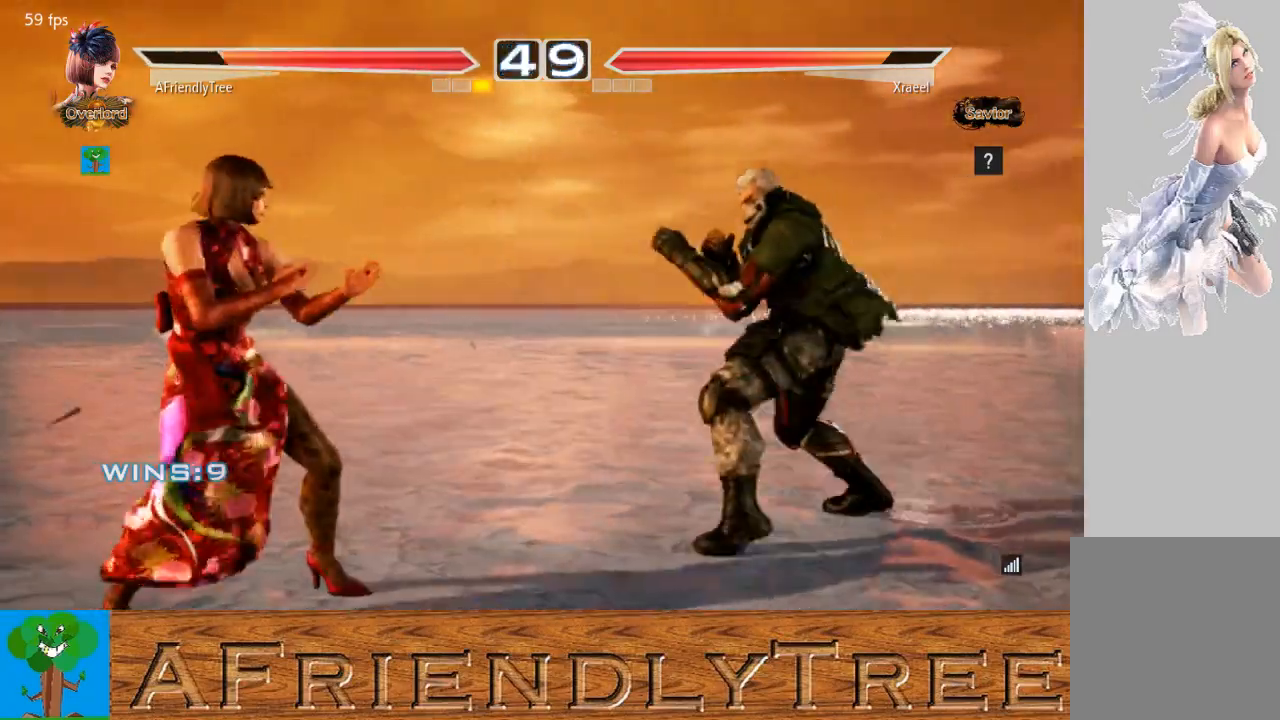
{"buttons": ["TRIANGLE"], "left_stick": "center", "events": [[100, "left_stick", "left"], [200, "left_stick", "down-left"], [367, "left_stick", "center"], [400, "TRIANGLE", "down"]]}
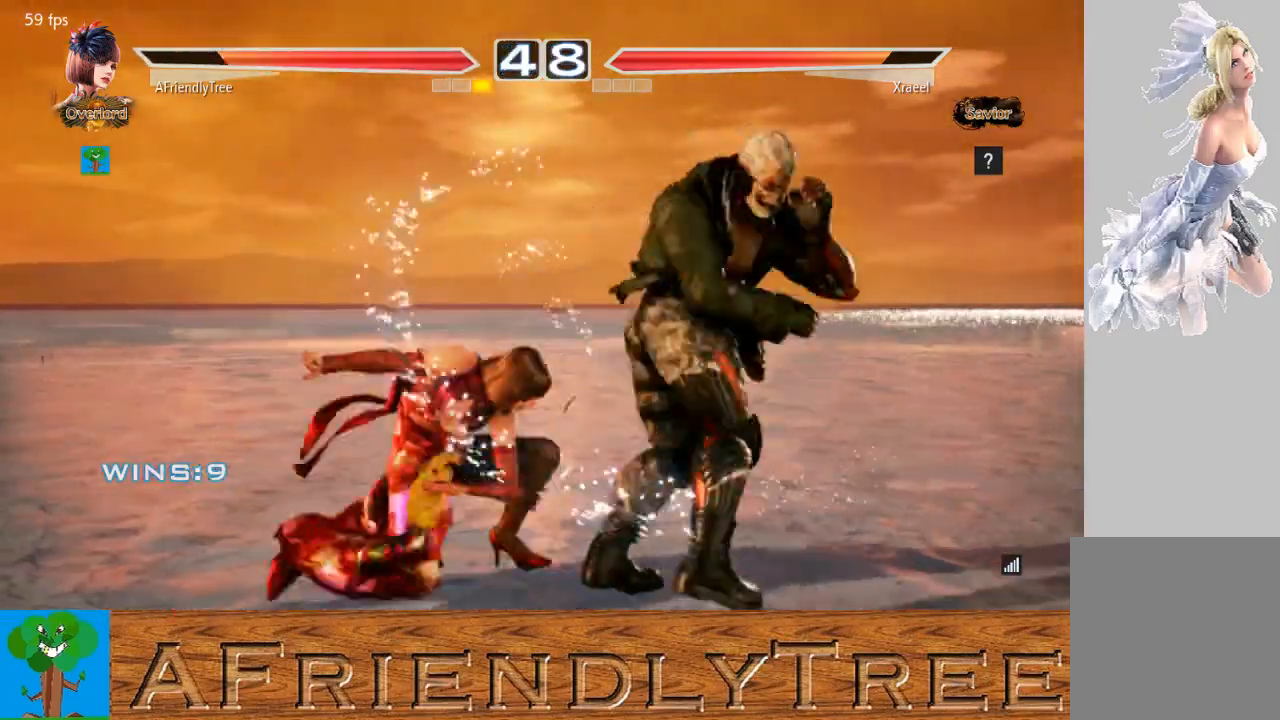
{"buttons": [], "left_stick": "center", "events": [[300, "TRIANGLE", "up"]]}
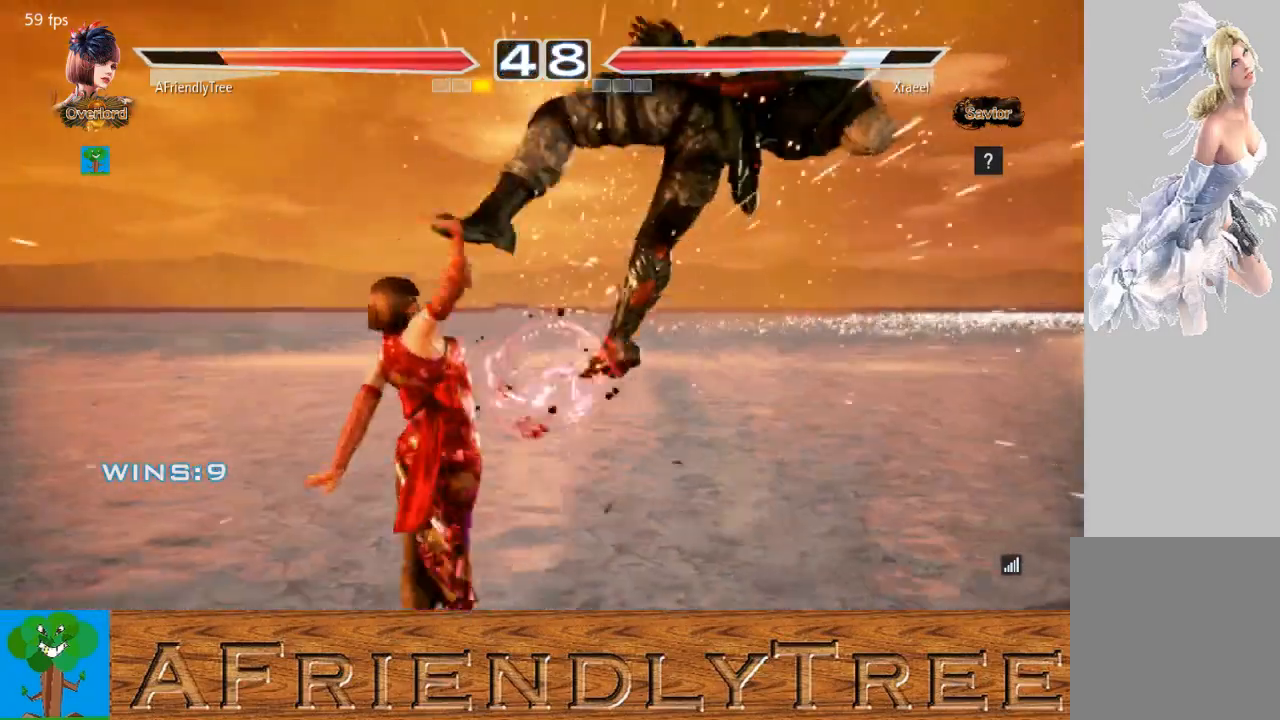
{"buttons": [], "left_stick": "down-right", "events": [[133, "left_stick", "down-right"], [167, "CROSS", "down"], [233, "CROSS", "up"], [333, "TRIANGLE", "down"], [433, "TRIANGLE", "up"]]}
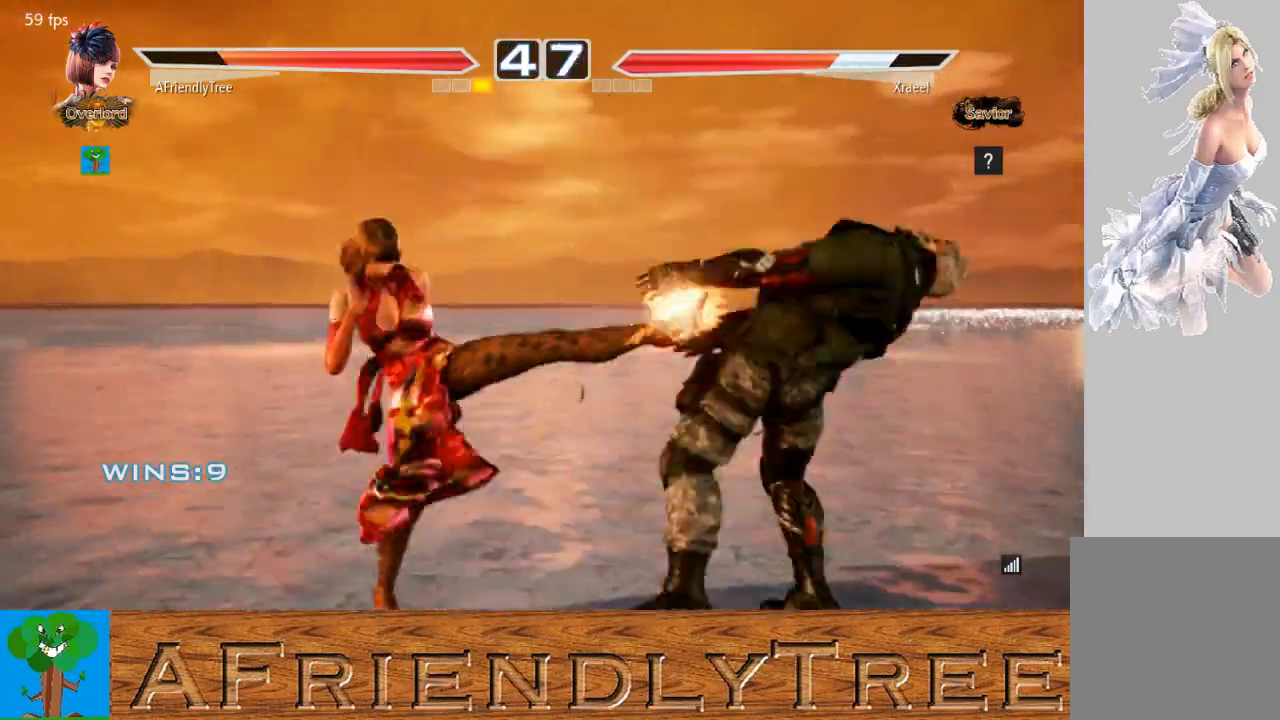
{"buttons": ["SQUARE"], "left_stick": "center", "events": [[367, "left_stick", "center"], [467, "SQUARE", "down"]]}
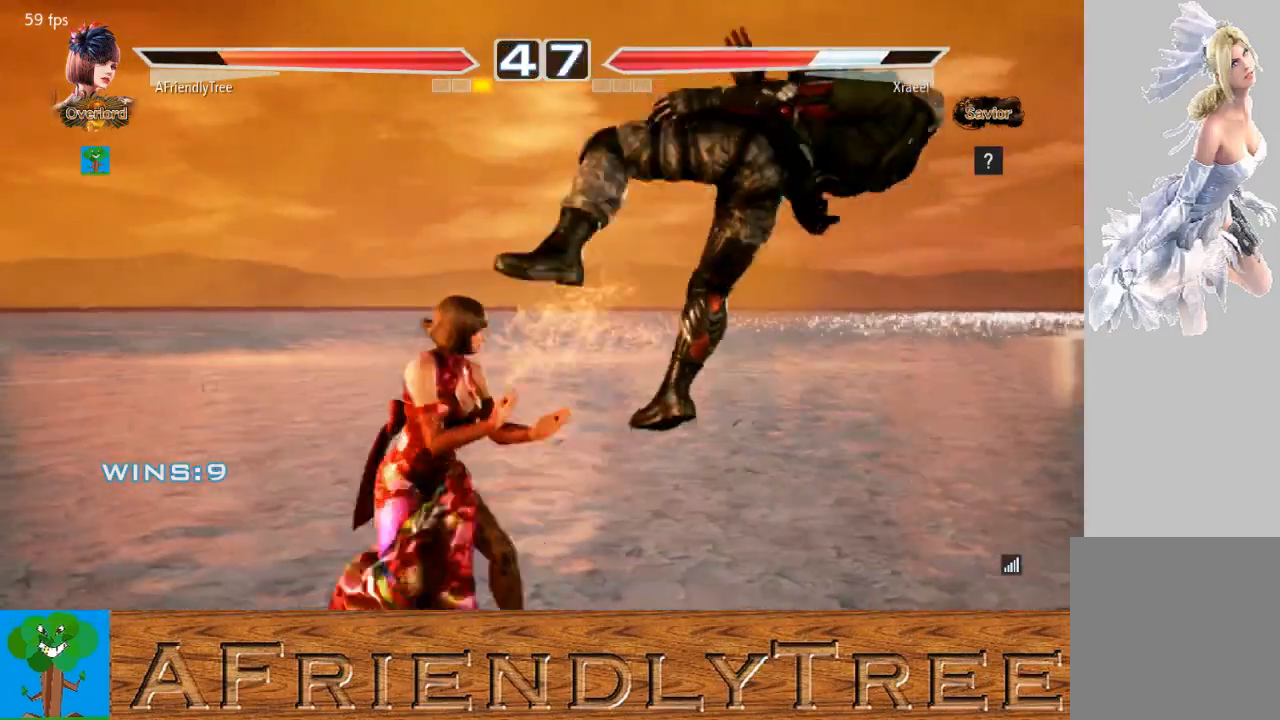
{"buttons": [], "left_stick": "center", "events": [[467, "SQUARE", "up"]]}
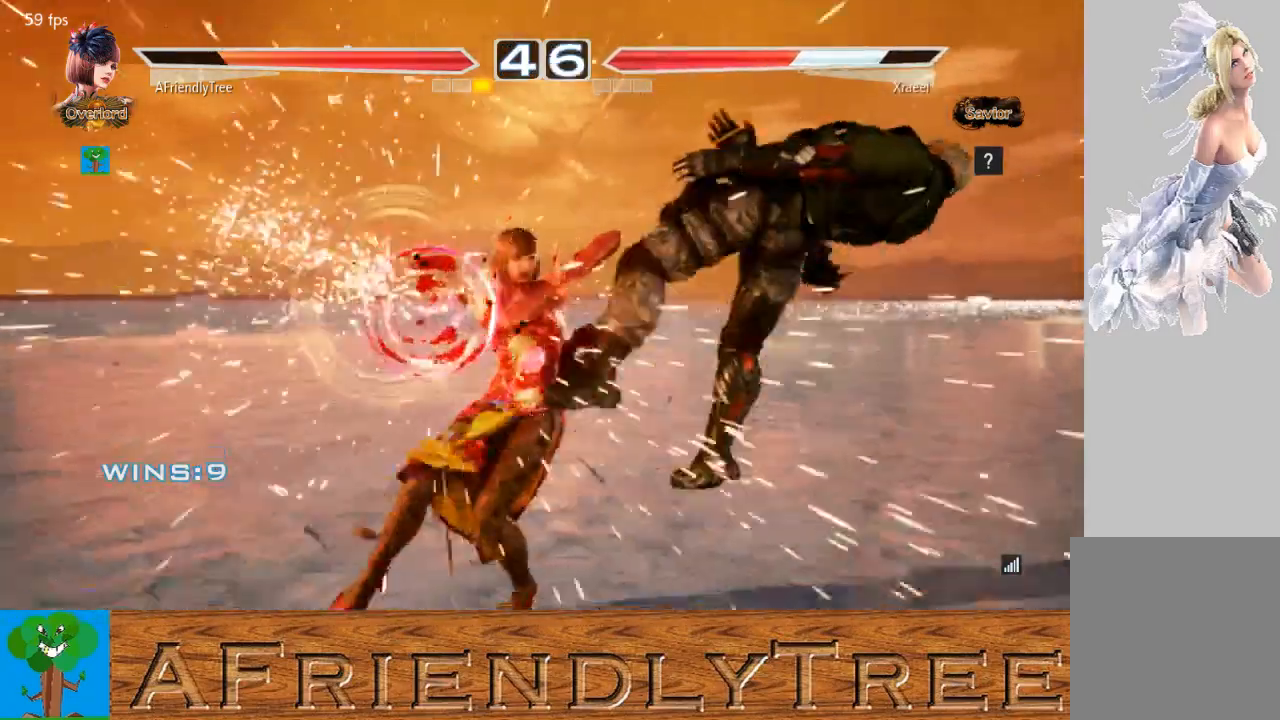
{"buttons": ["TRIANGLE"], "left_stick": "center", "events": [[133, "left_stick", "right"], [167, "CROSS", "down"], [233, "CROSS", "up"], [300, "left_stick", "center"], [333, "TRIANGLE", "down"]]}
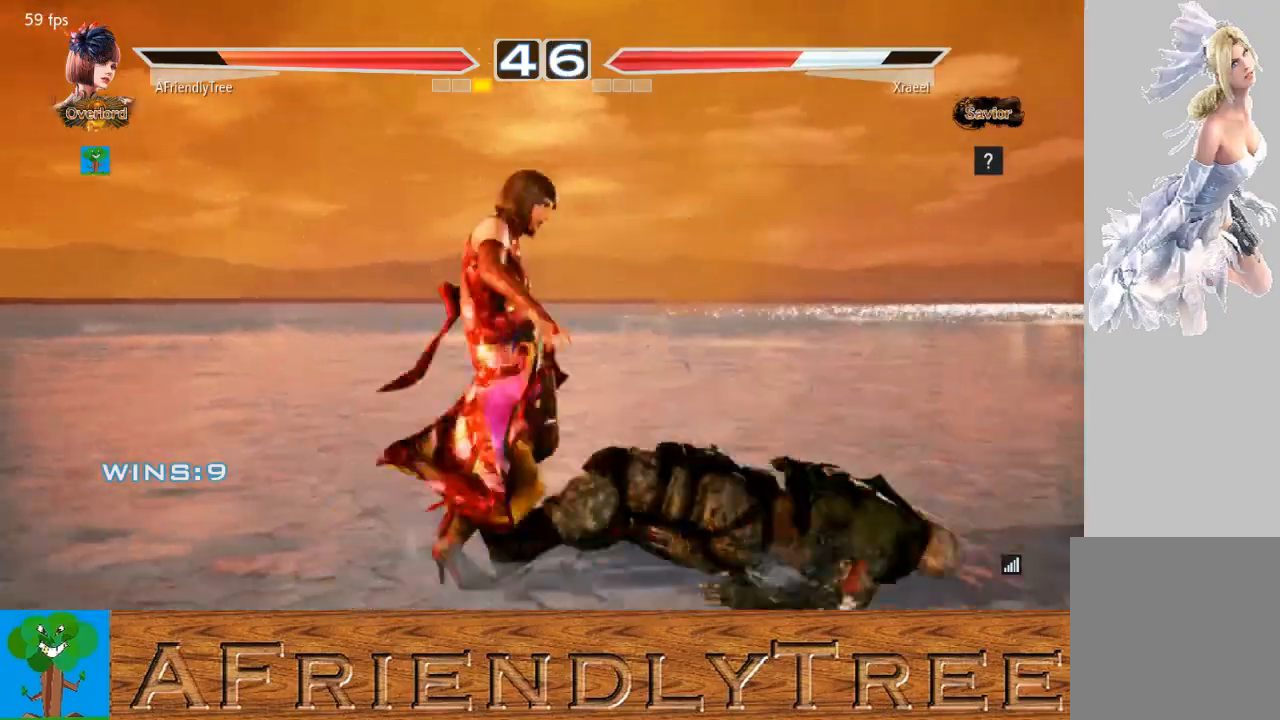
{"buttons": ["TRIANGLE"], "left_stick": "center", "events": []}
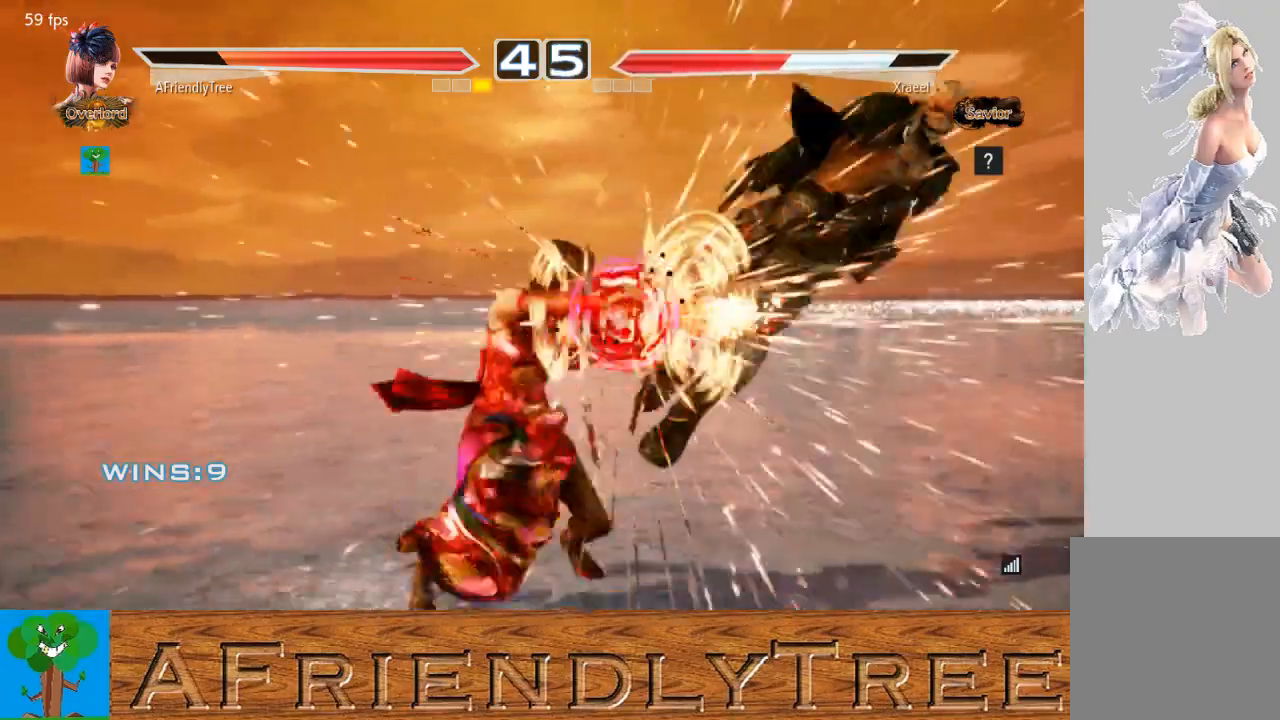
{"buttons": [], "left_stick": "right", "events": [[233, "TRIANGLE", "up"], [333, "left_stick", "right"], [400, "left_stick", "center"], [467, "left_stick", "right"]]}
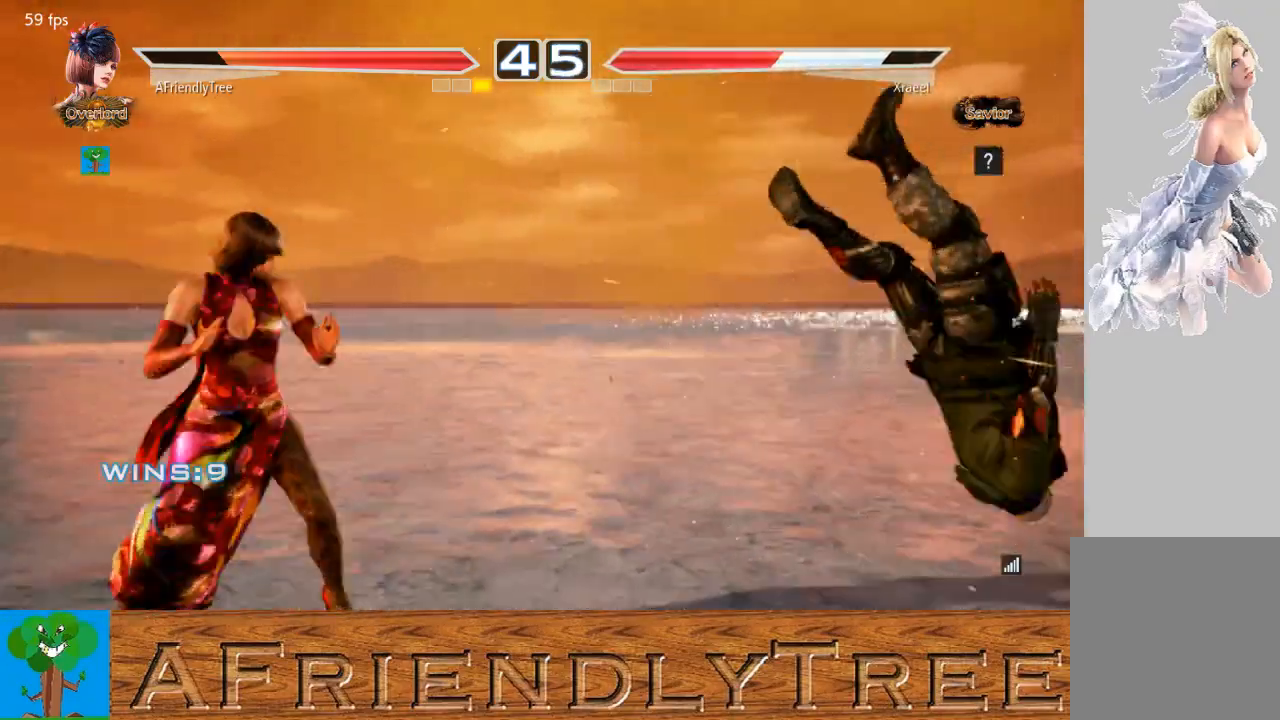
{"buttons": ["TRIANGLE"], "left_stick": "right", "events": [[33, "left_stick", "center"], [100, "left_stick", "right"], [300, "CIRCLE", "down"], [300, "CROSS", "down"], [400, "CIRCLE", "up"], [400, "CROSS", "up"], [467, "TRIANGLE", "down"]]}
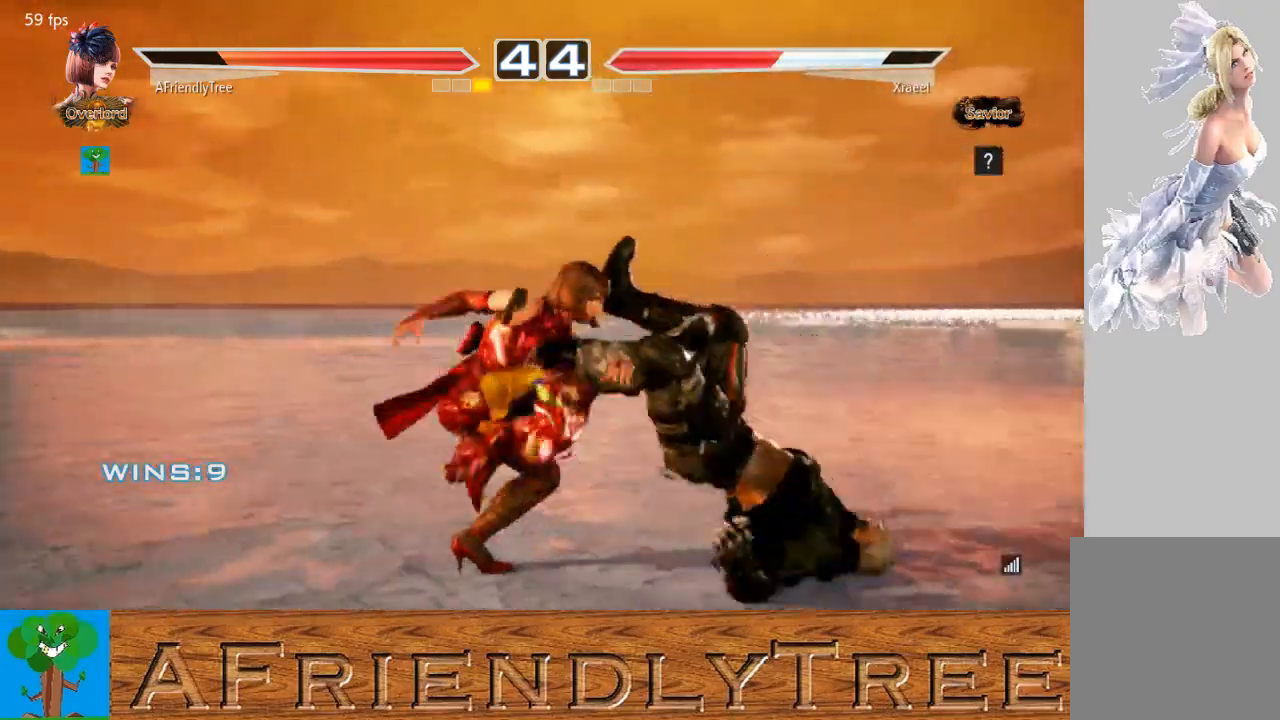
{"buttons": [], "left_stick": "center", "events": [[67, "TRIANGLE", "up"], [233, "left_stick", "center"]]}
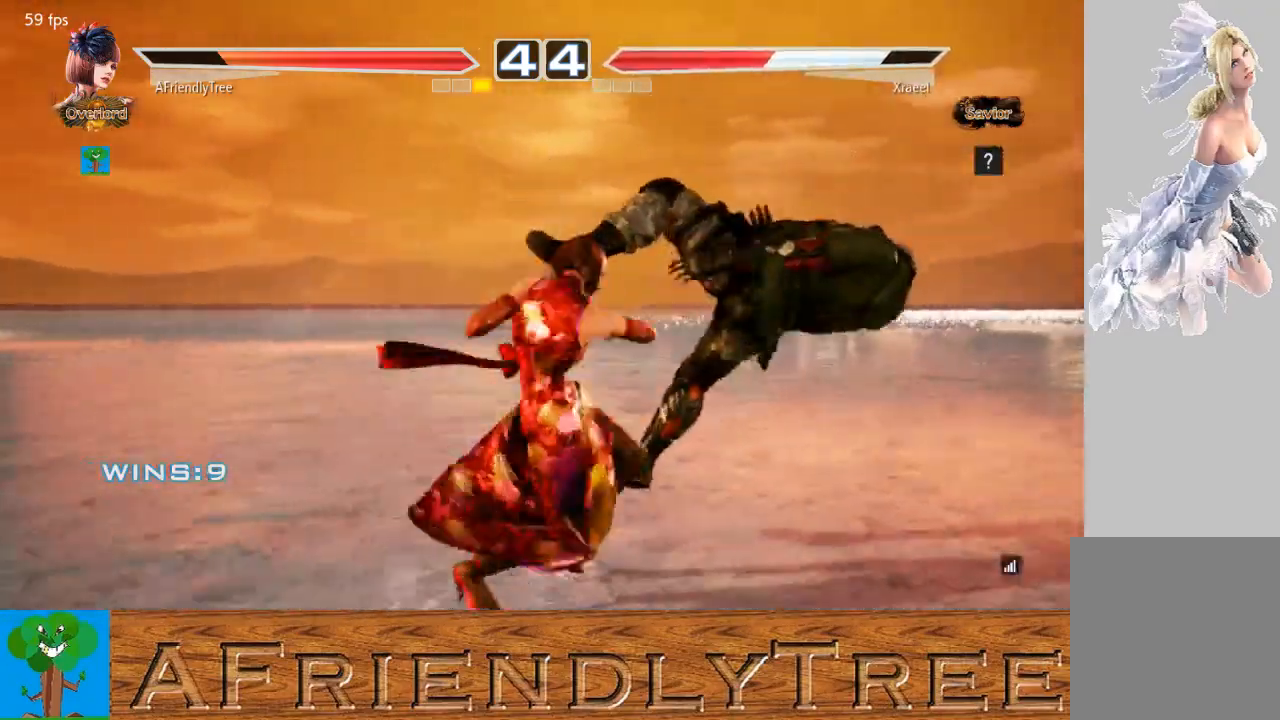
{"buttons": [], "left_stick": "right", "events": [[467, "left_stick", "right"]]}